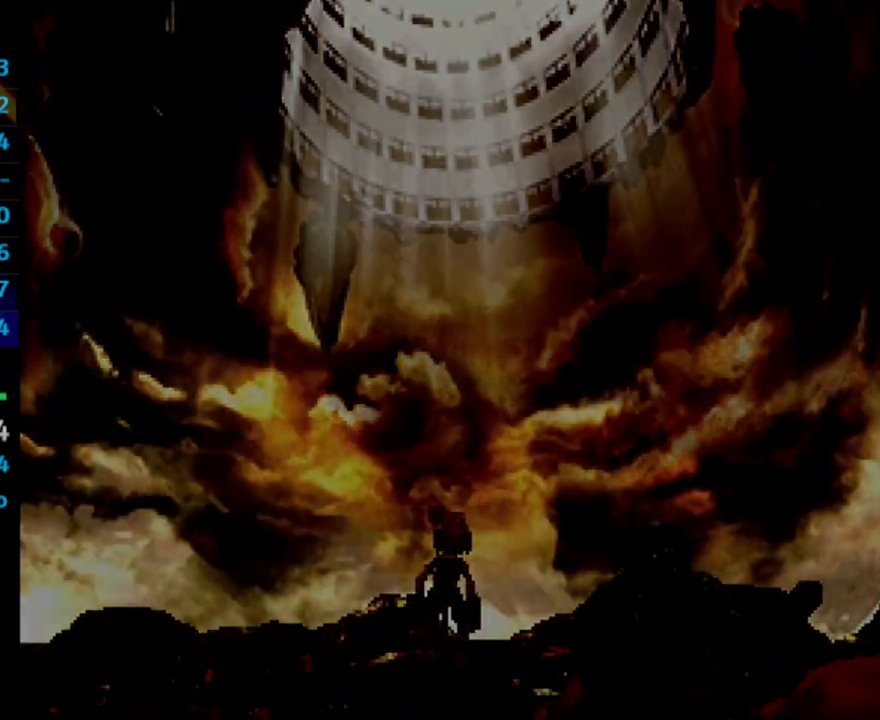
Gameplay with a controller (PlayStation layout); each line is a JSON object with the inputs held at the frame after it. "events" lists button and stick changes between this image and that frame as [ms after this image, input, new state], when the widget could be followed in between. Not read: L3 R3.
{"buttons": [], "left_stick": "center", "right_stick": "center", "events": [[33, "SQUARE", "up"], [100, "SQUARE", "down"], [167, "SQUARE", "up"], [217, "SQUARE", "down"], [283, "SQUARE", "up"]]}
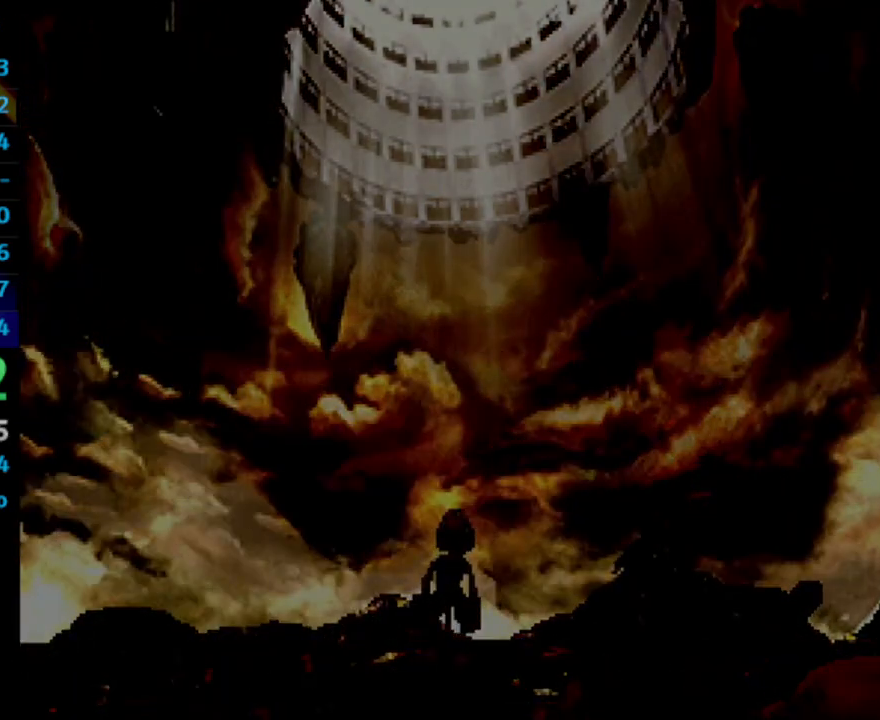
{"buttons": ["SQUARE"], "left_stick": "center", "right_stick": "center", "events": [[33, "SQUARE", "down"], [100, "SQUARE", "up"], [183, "SQUARE", "down"], [233, "SQUARE", "up"], [300, "SQUARE", "down"], [383, "SQUARE", "up"], [433, "SQUARE", "down"]]}
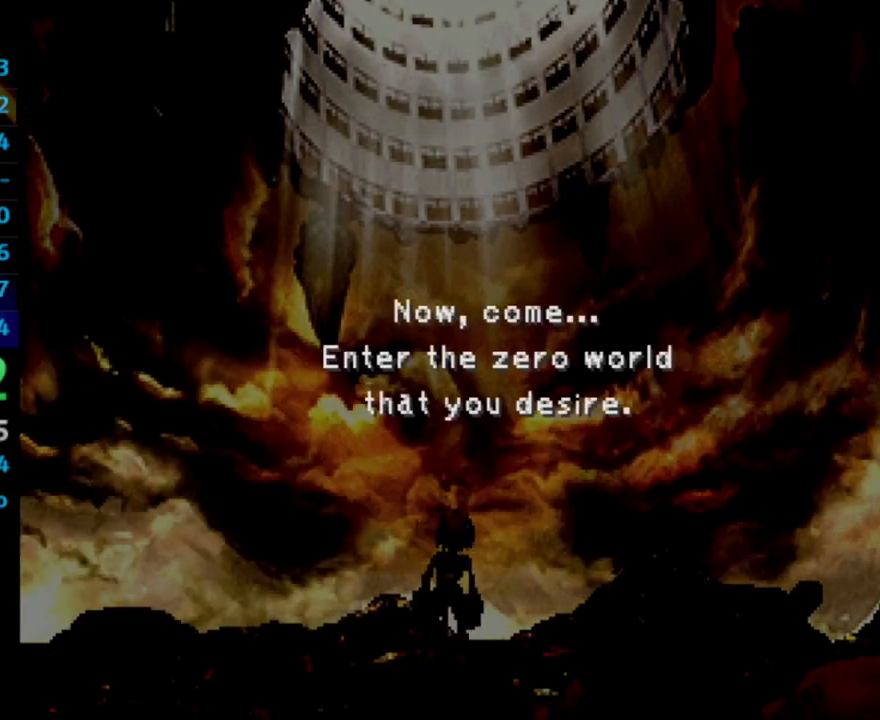
{"buttons": ["SQUARE"], "left_stick": "center", "right_stick": "center", "events": [[17, "SQUARE", "up"], [100, "SQUARE", "down"], [167, "SQUARE", "up"], [217, "SQUARE", "down"], [267, "SQUARE", "up"], [350, "SQUARE", "down"], [400, "SQUARE", "up"], [450, "SQUARE", "down"]]}
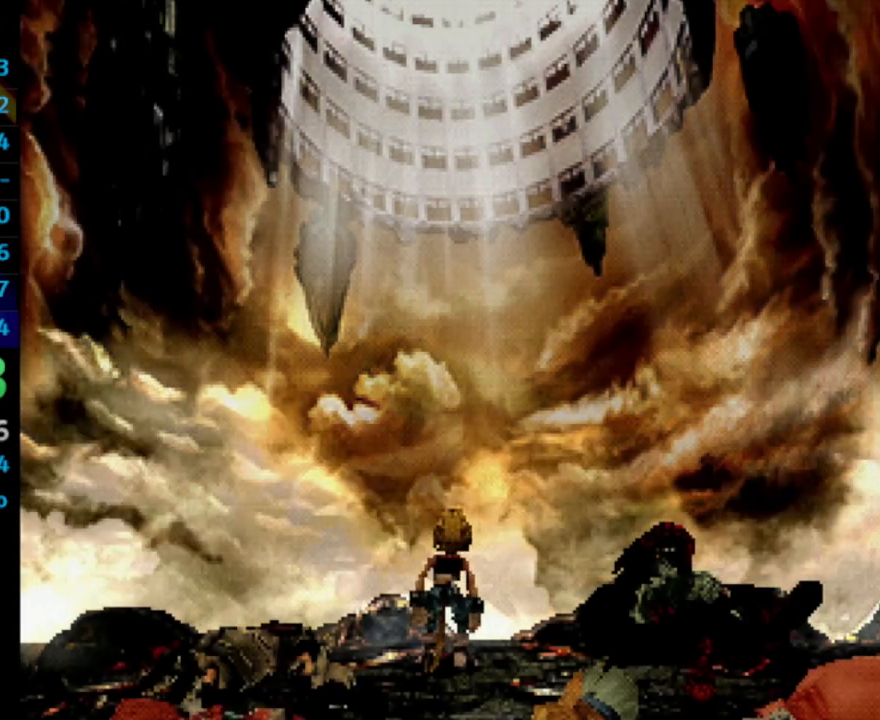
{"buttons": ["SQUARE"], "left_stick": "center", "right_stick": "center", "events": [[33, "SQUARE", "up"], [117, "SQUARE", "down"], [150, "SQUARE", "up"], [233, "SQUARE", "down"], [283, "SQUARE", "up"], [333, "SQUARE", "down"], [417, "SQUARE", "up"], [467, "SQUARE", "down"]]}
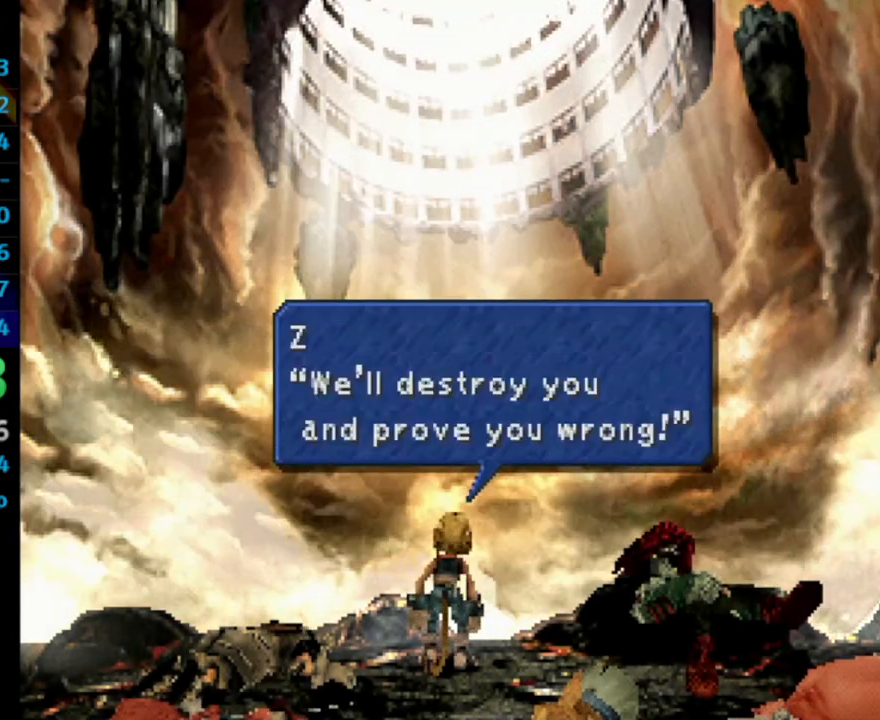
{"buttons": ["SQUARE"], "left_stick": "center", "right_stick": "center", "events": [[50, "SQUARE", "up"], [117, "SQUARE", "down"], [183, "SQUARE", "up"], [233, "SQUARE", "down"], [333, "SQUARE", "up"], [400, "SQUARE", "down"], [433, "SQUARE", "up"], [483, "SQUARE", "down"]]}
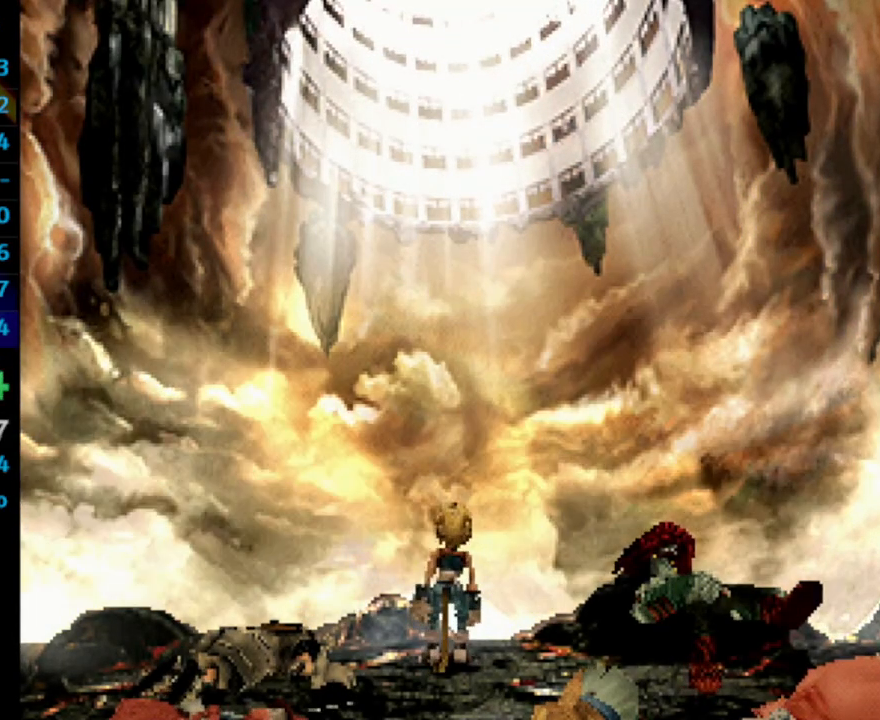
{"buttons": [], "left_stick": "center", "right_stick": "center", "events": [[67, "SQUARE", "up"], [167, "SQUARE", "down"], [183, "SQUARE", "up"], [283, "SQUARE", "down"], [350, "SQUARE", "up"], [417, "SQUARE", "down"], [467, "SQUARE", "up"]]}
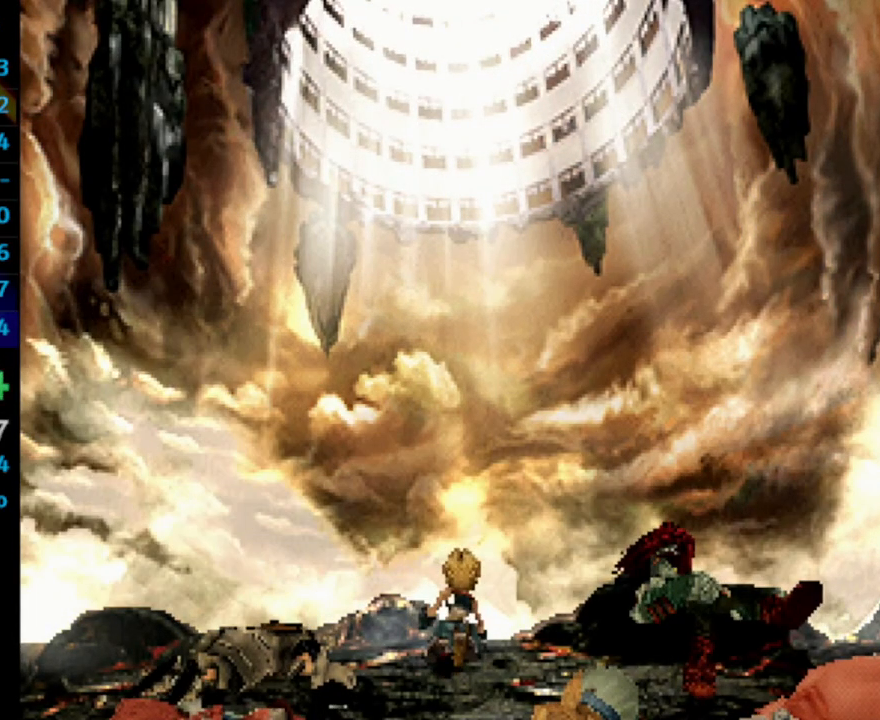
{"buttons": [], "left_stick": "center", "right_stick": "center", "events": [[67, "SQUARE", "down"], [150, "SQUARE", "up"], [250, "SQUARE", "down"], [283, "SQUARE", "up"], [383, "SQUARE", "down"], [433, "SQUARE", "up"]]}
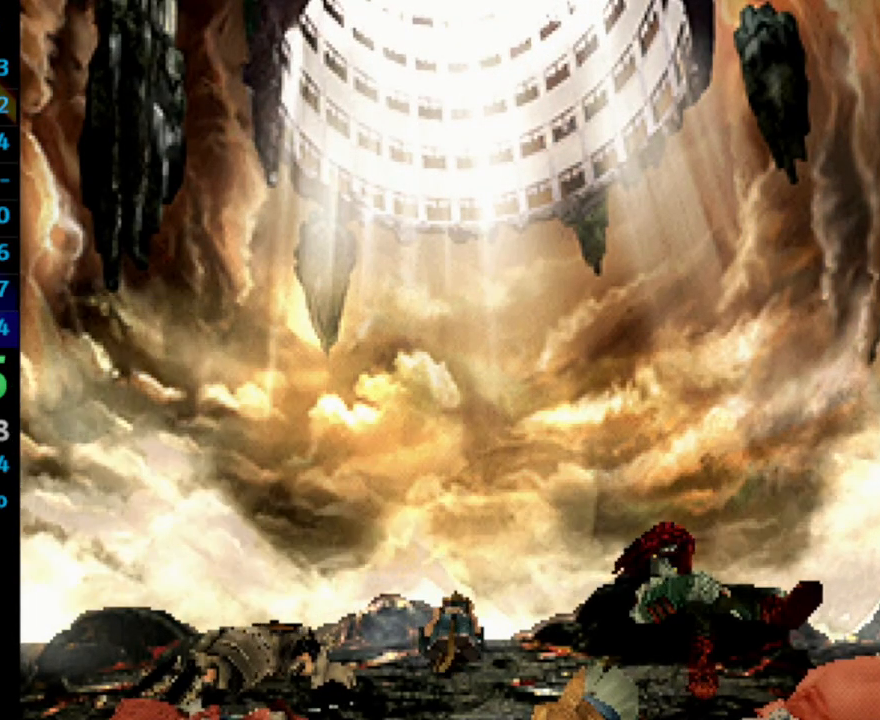
{"buttons": ["SQUARE"], "left_stick": "center", "right_stick": "center", "events": [[167, "SQUARE", "down"], [233, "SQUARE", "up"], [333, "SQUARE", "down"], [383, "SQUARE", "up"], [483, "SQUARE", "down"]]}
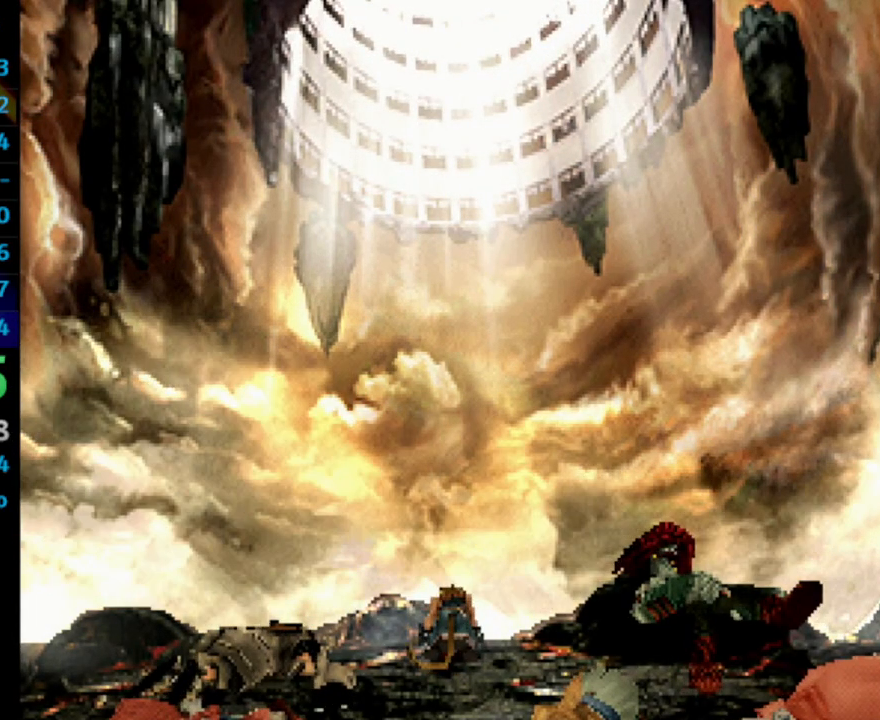
{"buttons": [], "left_stick": "center", "right_stick": "center", "events": [[33, "SQUARE", "up"], [117, "SQUARE", "down"], [167, "SQUARE", "up"], [417, "SQUARE", "down"], [483, "SQUARE", "up"]]}
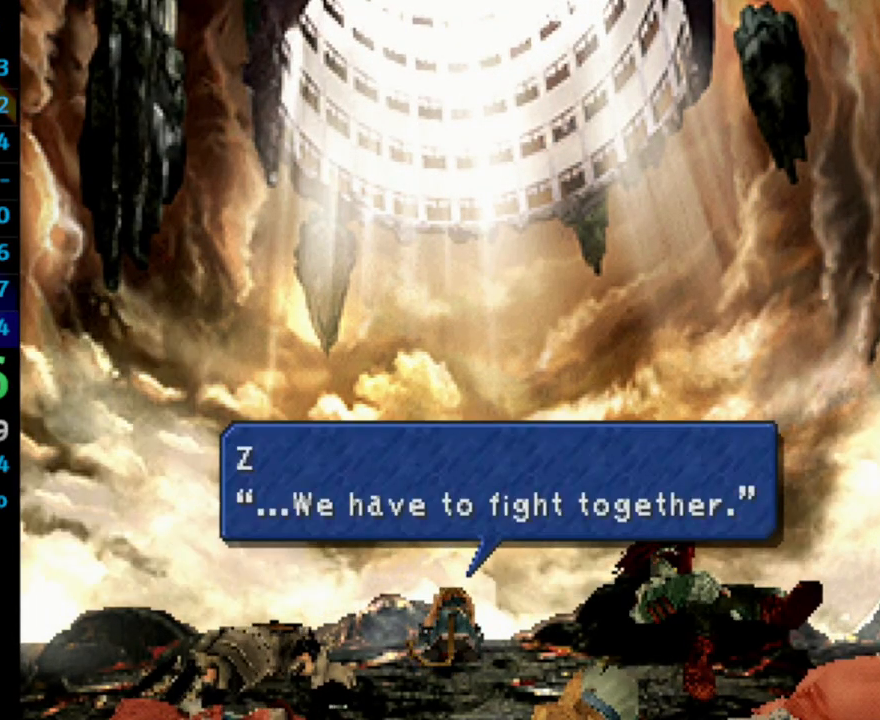
{"buttons": ["SQUARE"], "left_stick": "center", "right_stick": "center", "events": [[83, "SQUARE", "down"], [117, "SQUARE", "up"], [217, "SQUARE", "down"], [283, "SQUARE", "up"], [317, "SQUARE", "down"]]}
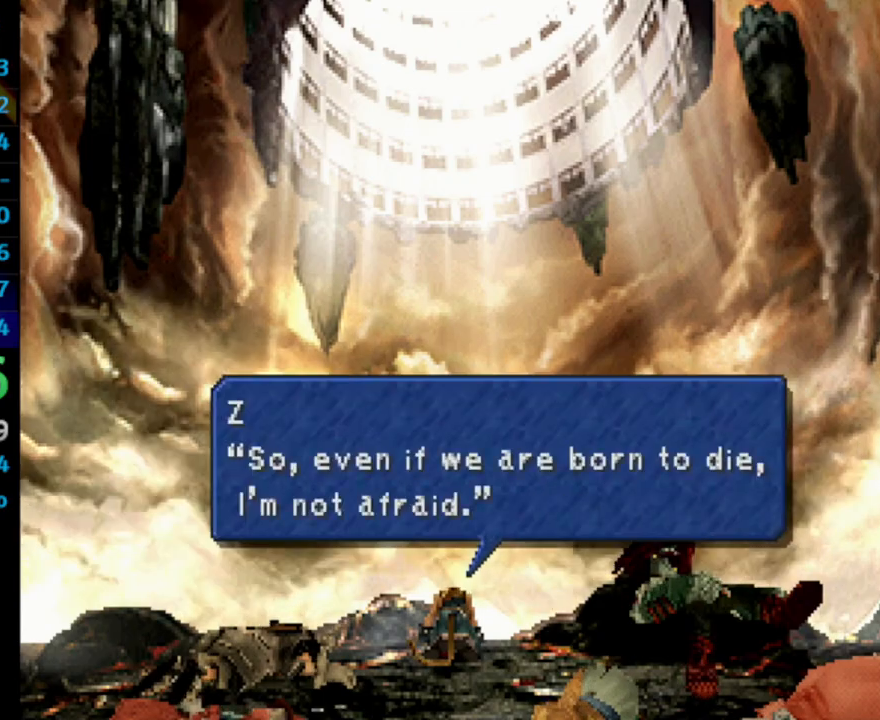
{"buttons": ["CROSS"], "left_stick": "center", "right_stick": "center"}
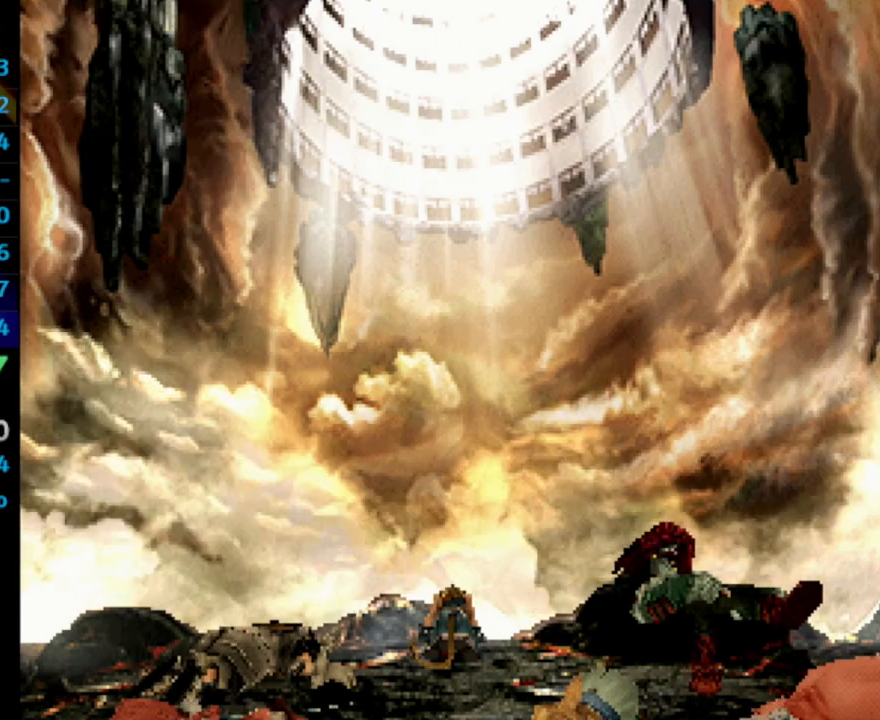
{"buttons": ["CROSS", "SQUARE"], "left_stick": "center", "right_stick": "center", "events": [[33, "SQUARE", "down"], [133, "SQUARE", "up"], [200, "SQUARE", "down"], [250, "SQUARE", "up"], [333, "SQUARE", "down"], [383, "SQUARE", "up"], [467, "SQUARE", "down"]]}
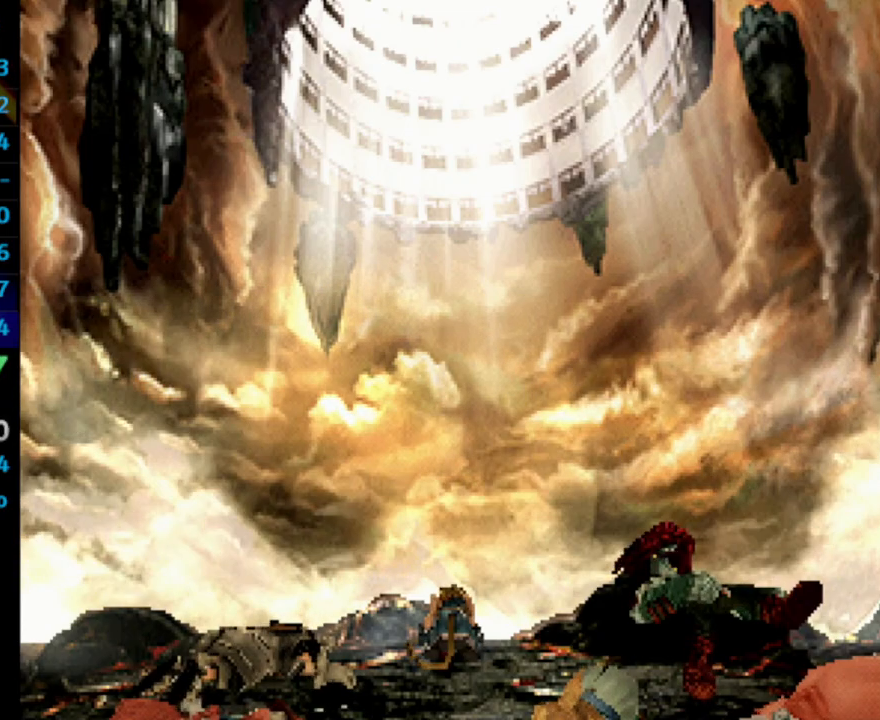
{"buttons": [], "left_stick": "center", "right_stick": "center"}
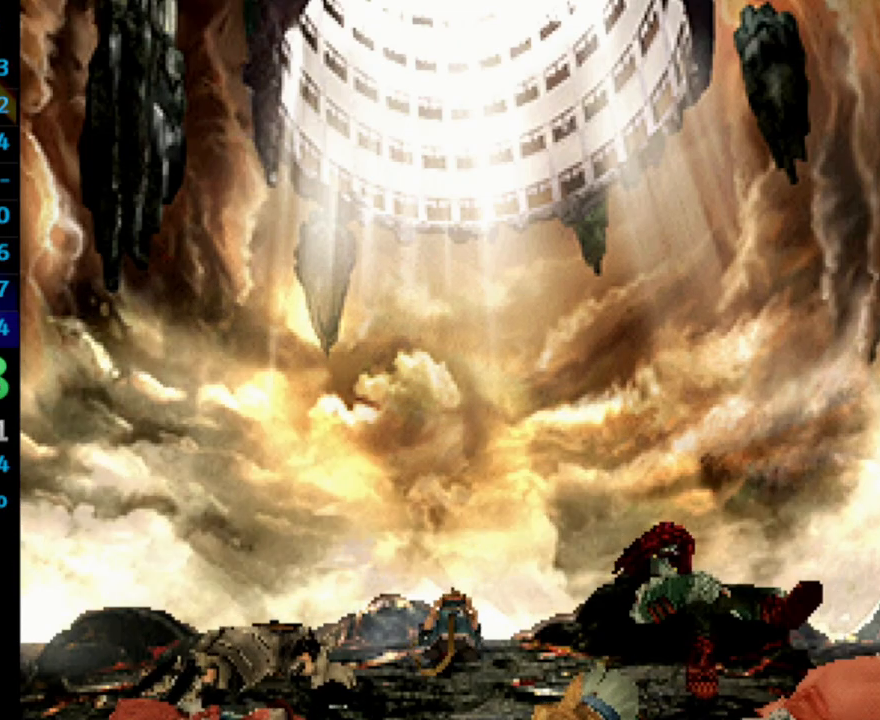
{"buttons": ["SQUARE"], "left_stick": "center", "right_stick": "center", "events": [[183, "SQUARE", "down"], [250, "SQUARE", "up"], [333, "SQUARE", "down"], [383, "SQUARE", "up"], [450, "SQUARE", "down"]]}
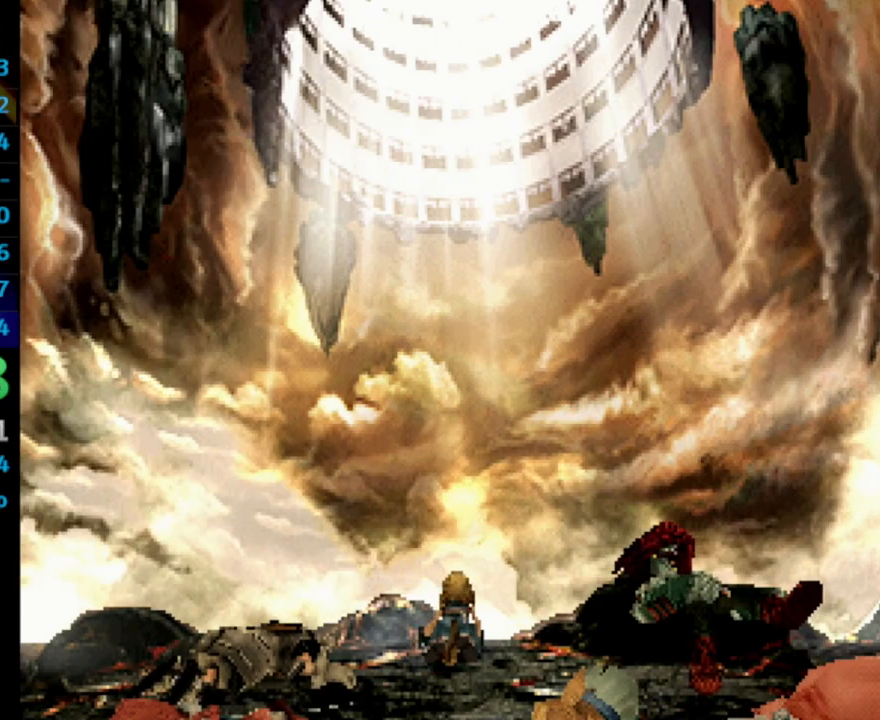
{"buttons": ["SQUARE"], "left_stick": "center", "right_stick": "center", "events": [[33, "SQUARE", "up"], [133, "SQUARE", "down"], [183, "SQUARE", "up"], [400, "SQUARE", "down"], [433, "SQUARE", "up"], [500, "SQUARE", "down"]]}
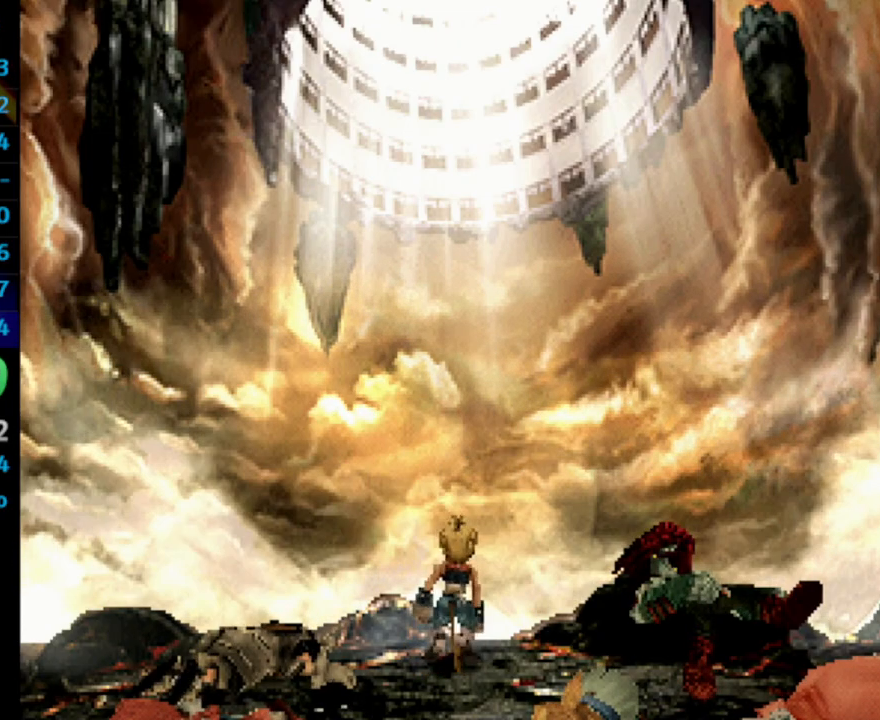
{"buttons": ["CROSS"], "left_stick": "center", "right_stick": "center"}
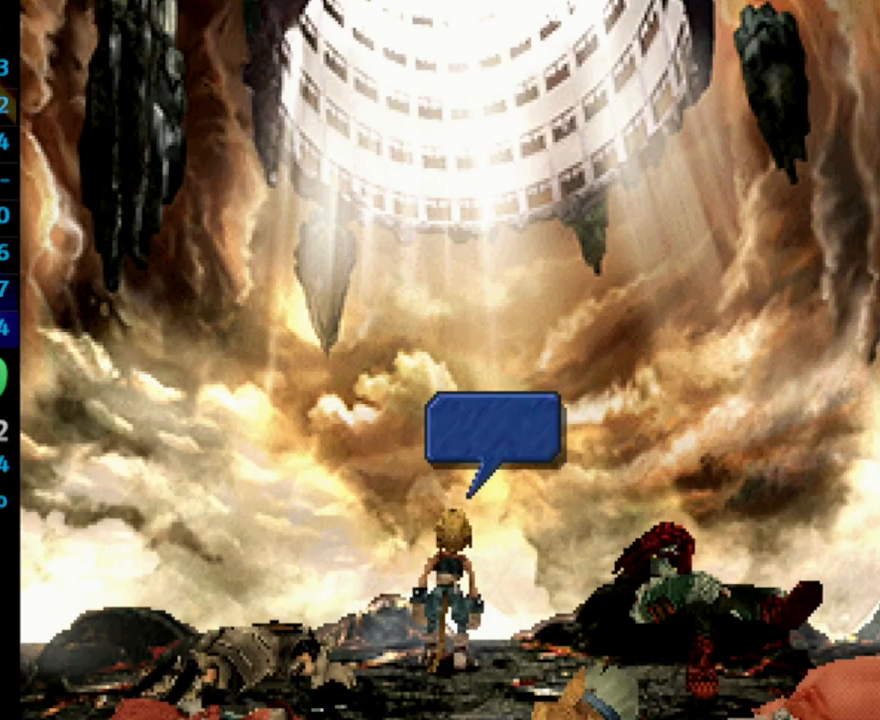
{"buttons": ["SQUARE"], "left_stick": "center", "right_stick": "center"}
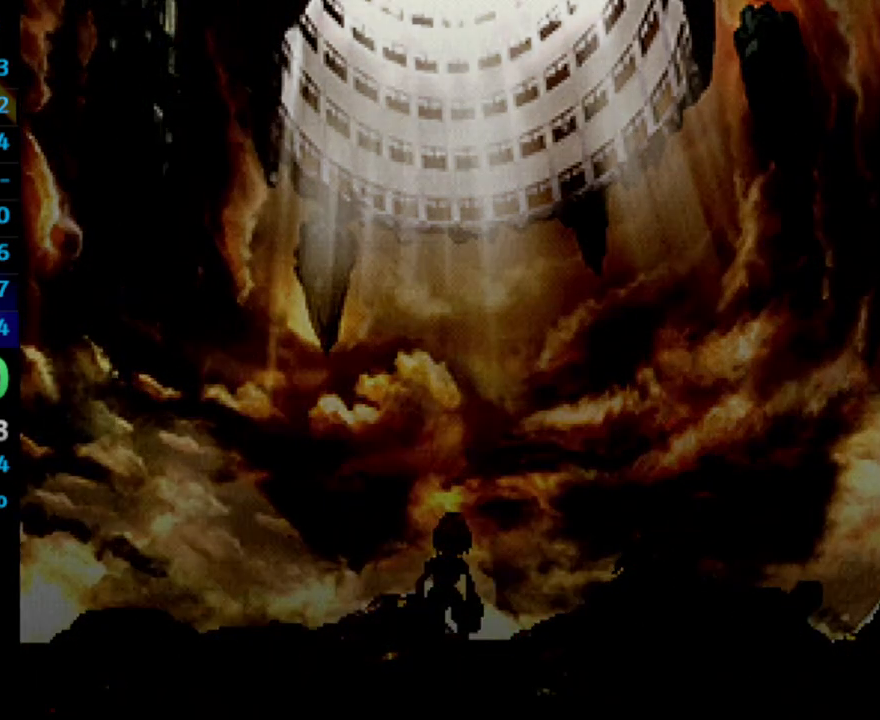
{"buttons": ["SQUARE"], "left_stick": "center", "right_stick": "center", "events": [[167, "SQUARE", "up"], [217, "SQUARE", "down"]]}
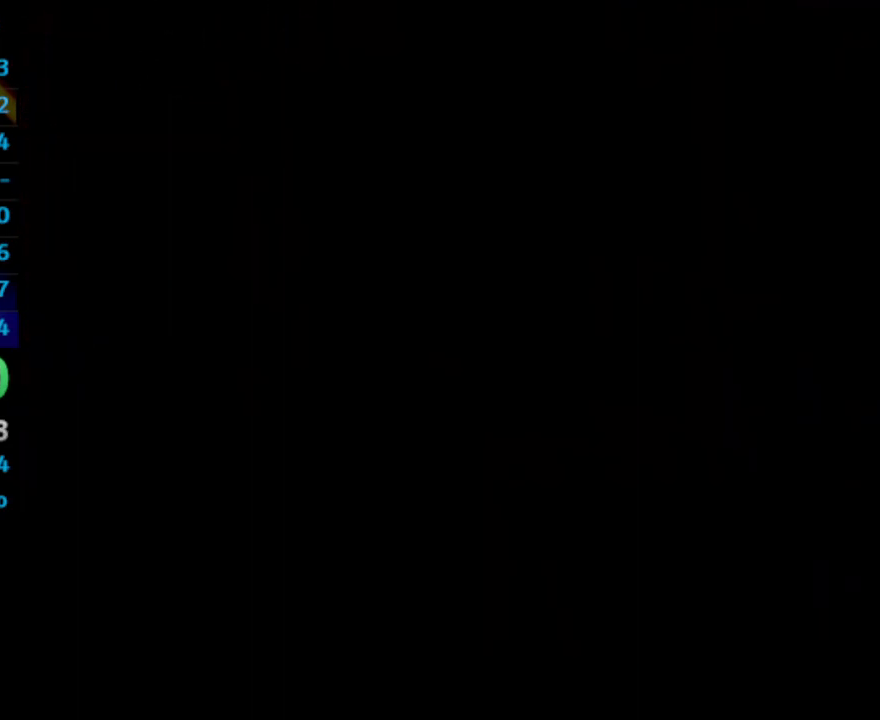
{"buttons": [], "left_stick": "center", "right_stick": "center", "events": [[50, "SQUARE", "up"], [317, "SQUARE", "down"], [367, "SQUARE", "up"]]}
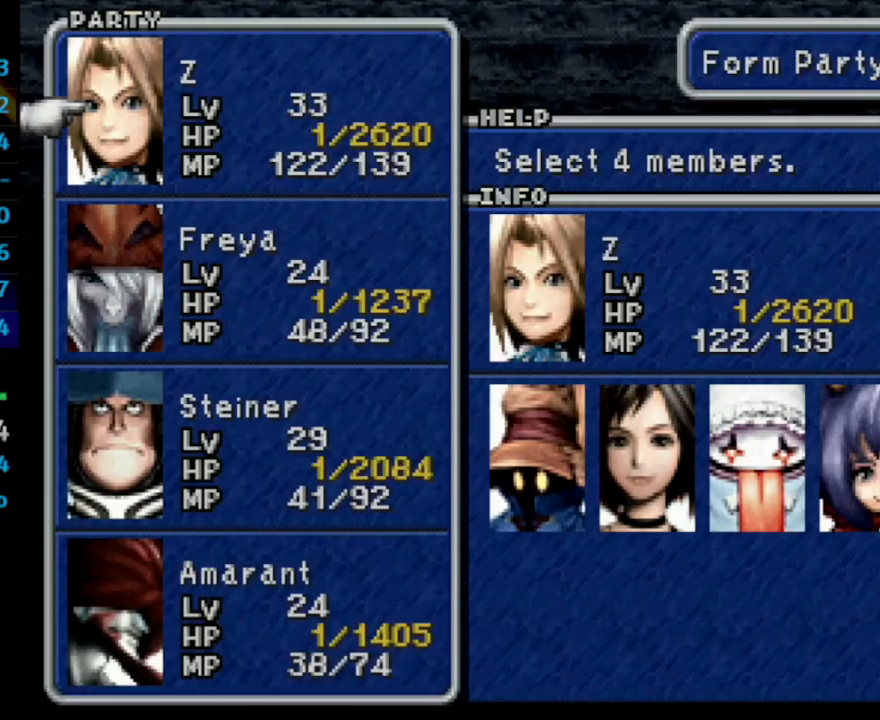
{"buttons": ["SQUARE"], "left_stick": "center", "right_stick": "center", "events": [[50, "CIRCLE", "down"], [117, "CIRCLE", "up"], [183, "CIRCLE", "down"], [200, "CIRCLE", "up"], [250, "CIRCLE", "down"], [450, "SQUARE", "down"], [467, "CIRCLE", "up"]]}
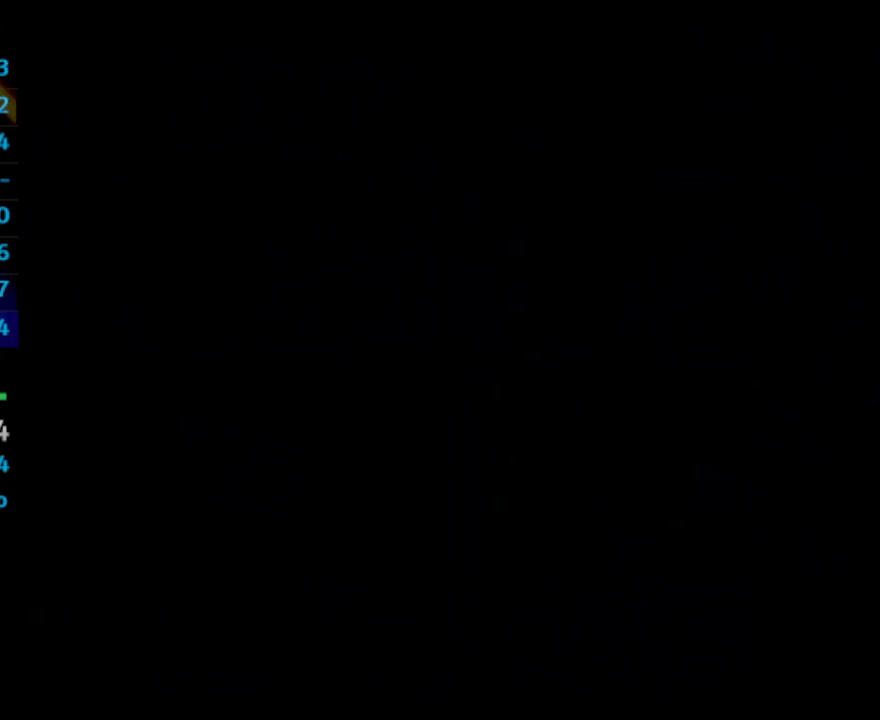
{"buttons": ["CROSS"], "left_stick": "center", "right_stick": "center"}
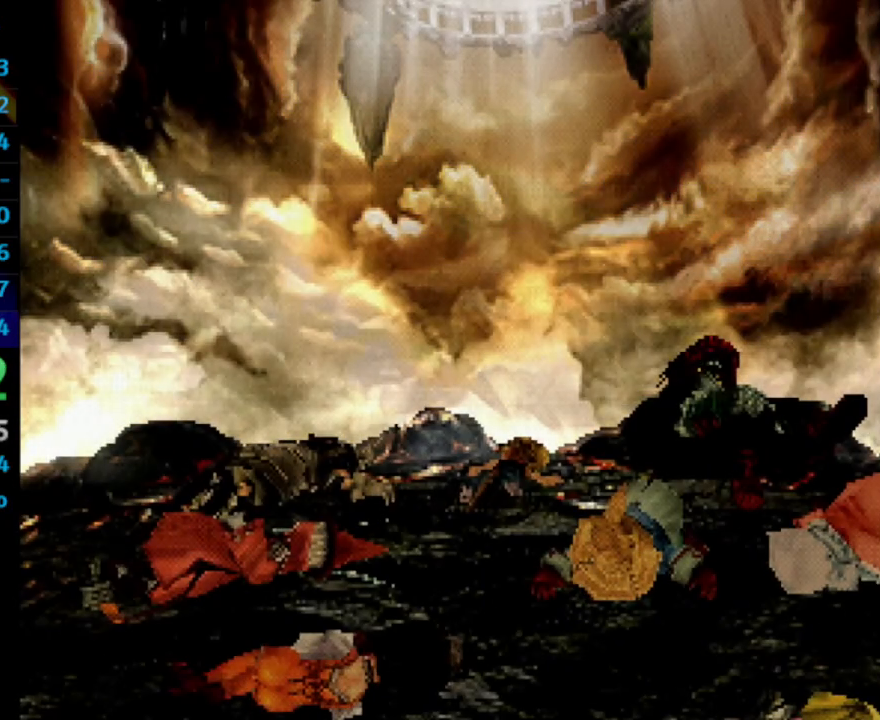
{"buttons": [], "left_stick": "center", "right_stick": "center"}
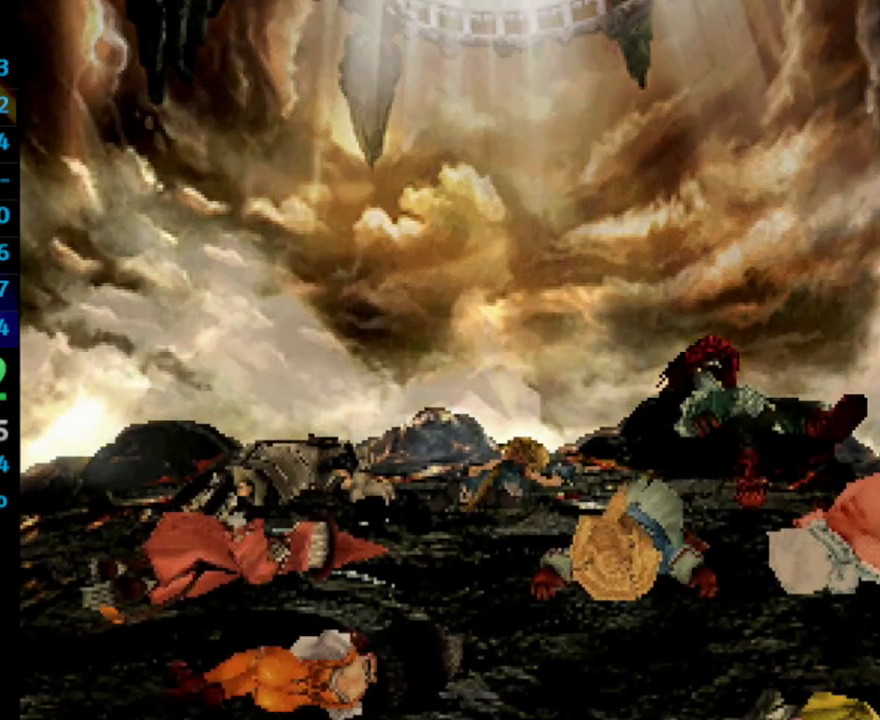
{"buttons": [], "left_stick": "center", "right_stick": "center", "events": [[67, "SQUARE", "down"], [133, "SQUARE", "up"], [233, "SQUARE", "down"], [417, "SQUARE", "up"]]}
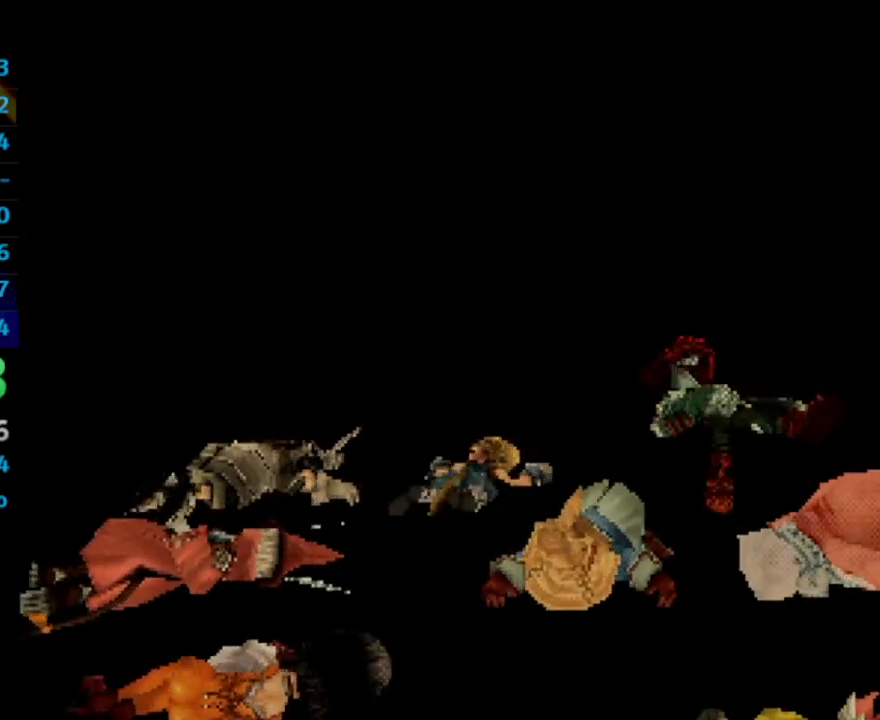
{"buttons": ["SQUARE"], "left_stick": "center", "right_stick": "center", "events": [[17, "SQUARE", "down"], [367, "SQUARE", "up"], [417, "SQUARE", "down"]]}
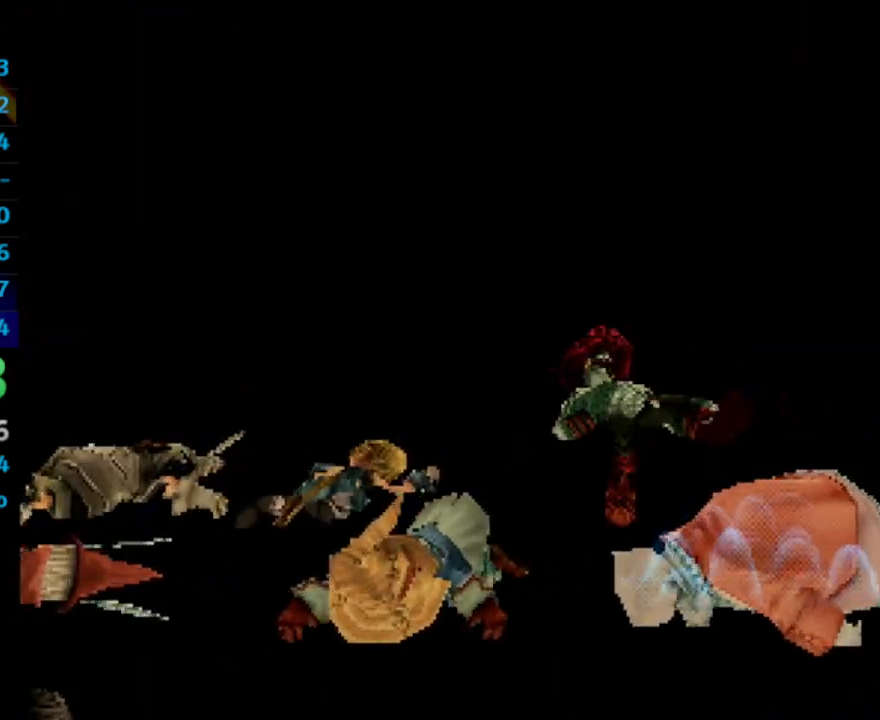
{"buttons": ["SQUARE"], "left_stick": "center", "right_stick": "center", "events": []}
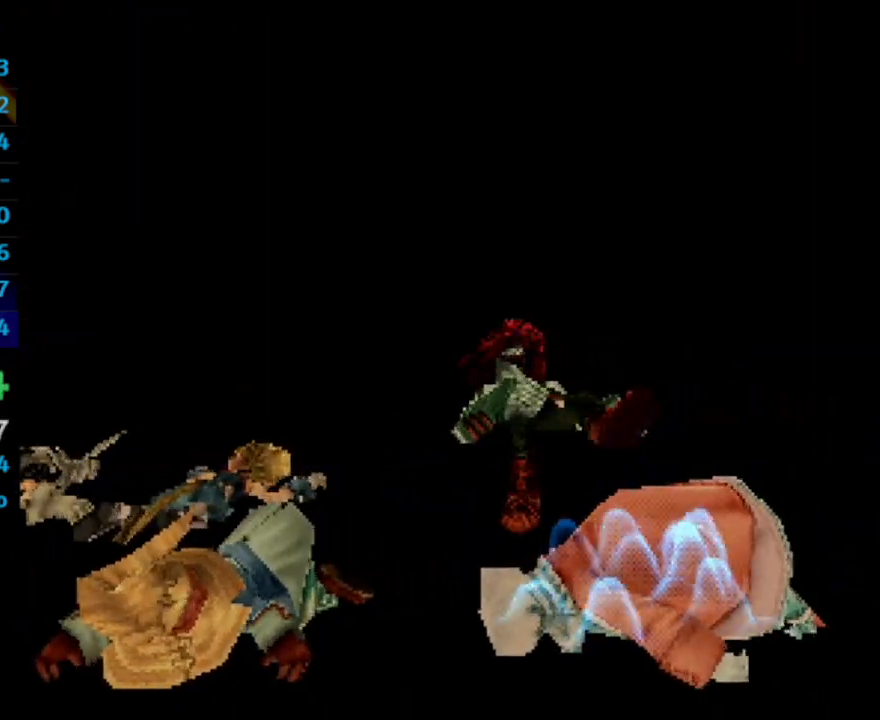
{"buttons": [], "left_stick": "center", "right_stick": "center", "events": [[67, "SQUARE", "up"], [133, "SQUARE", "down"], [200, "SQUARE", "up"], [283, "SQUARE", "down"], [467, "SQUARE", "up"]]}
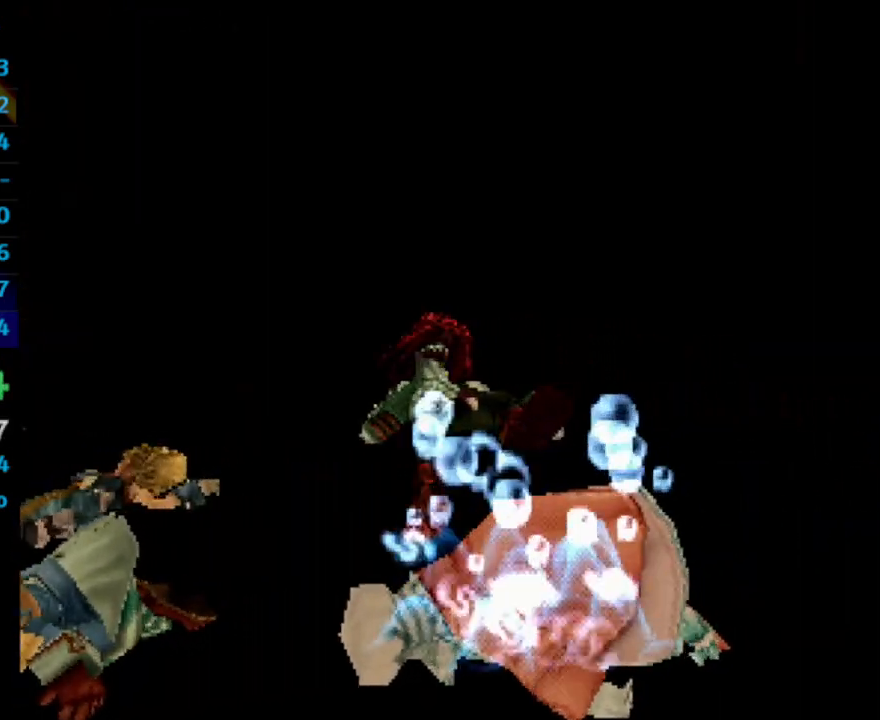
{"buttons": ["SQUARE"], "left_stick": "center", "right_stick": "center", "events": [[33, "SQUARE", "down"], [117, "SQUARE", "up"], [200, "SQUARE", "down"], [267, "SQUARE", "up"], [350, "SQUARE", "down"], [400, "SQUARE", "up"], [500, "SQUARE", "down"]]}
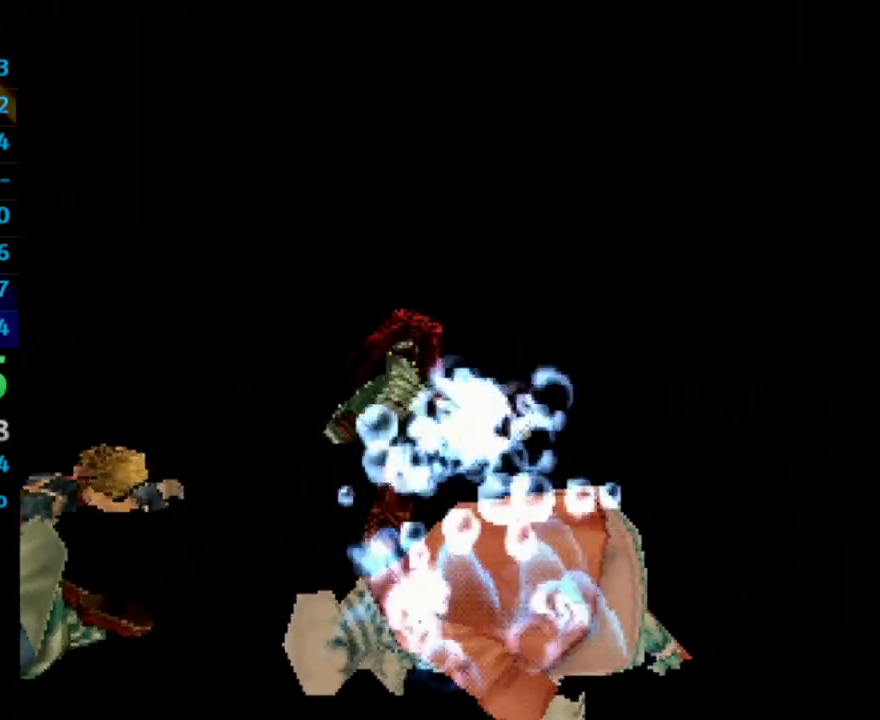
{"buttons": [], "left_stick": "center", "right_stick": "center", "events": [[83, "SQUARE", "up"], [133, "SQUARE", "down"], [183, "SQUARE", "up"], [250, "SQUARE", "down"], [333, "SQUARE", "up"], [417, "SQUARE", "down"], [500, "SQUARE", "up"]]}
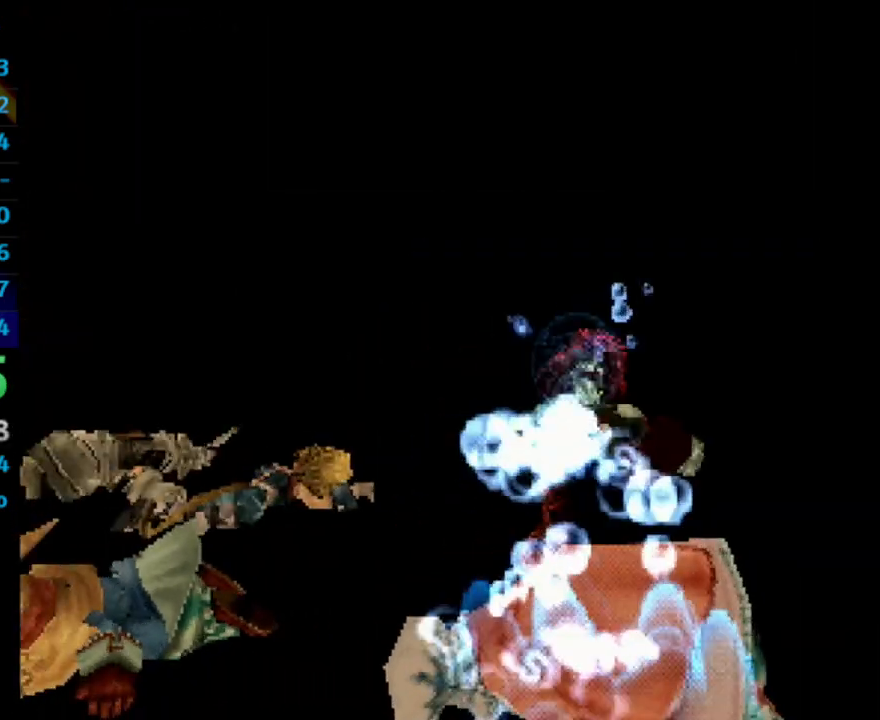
{"buttons": ["SQUARE"], "left_stick": "center", "right_stick": "center", "events": [[83, "SQUARE", "down"], [133, "SQUARE", "up"], [200, "SQUARE", "down"], [283, "SQUARE", "up"], [350, "SQUARE", "down"], [400, "SQUARE", "up"], [500, "SQUARE", "down"]]}
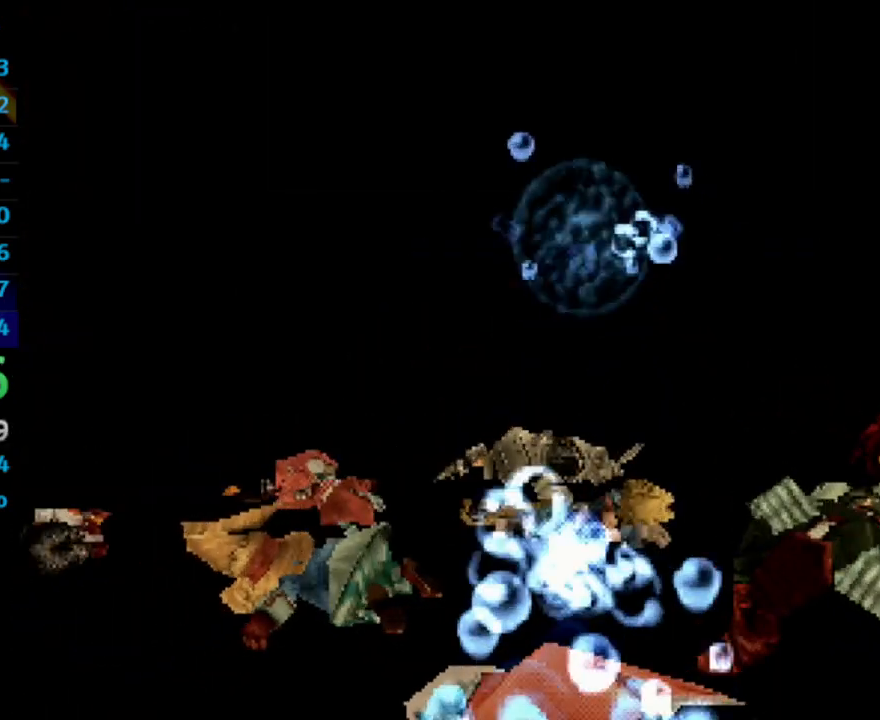
{"buttons": ["CROSS"], "left_stick": "center", "right_stick": "center"}